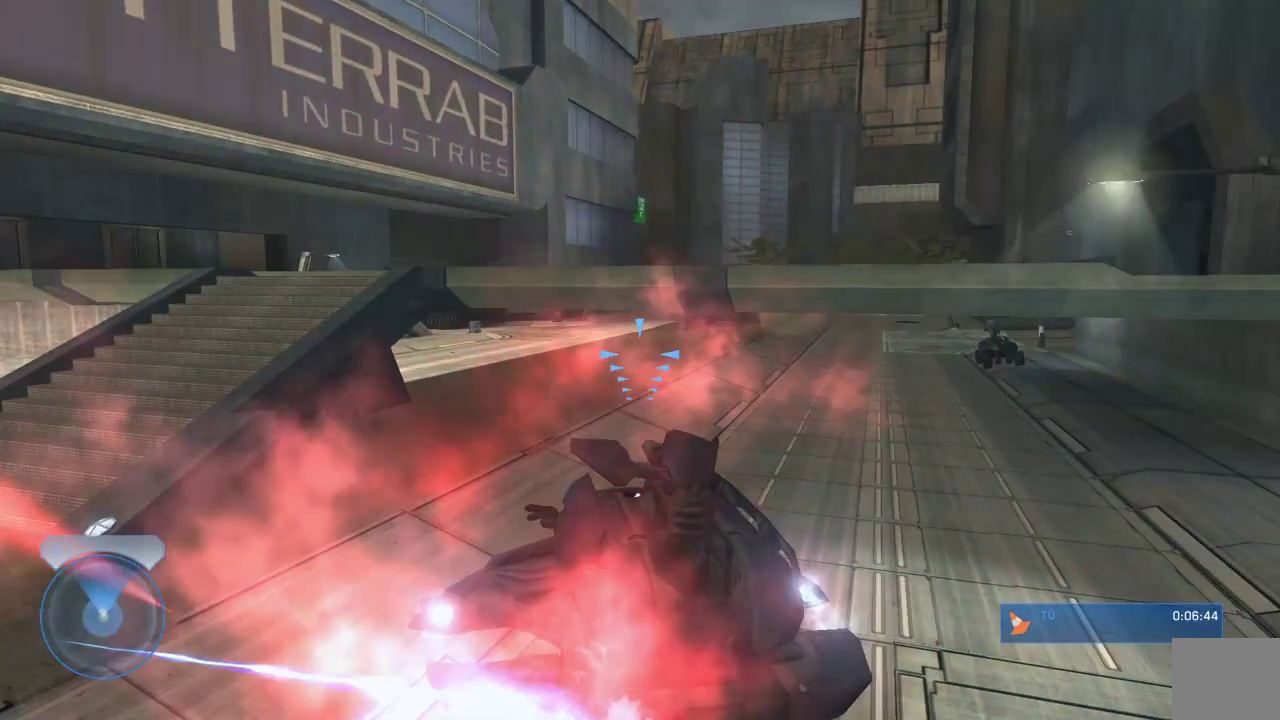
Gameplay with a controller (Xbox layout); each line is a JSON object with the inputs held at the frame after it. "events" lists button and stick changes between this image and that frame as [ms after this image, input, new state], when the widget could be followed in between.
{"buttons": [], "left_stick": "down", "right_stick": "left", "events": [[67, "right_stick", "center"], [117, "right_stick", "left"], [250, "L2", "up"], [317, "left_stick", "down"]]}
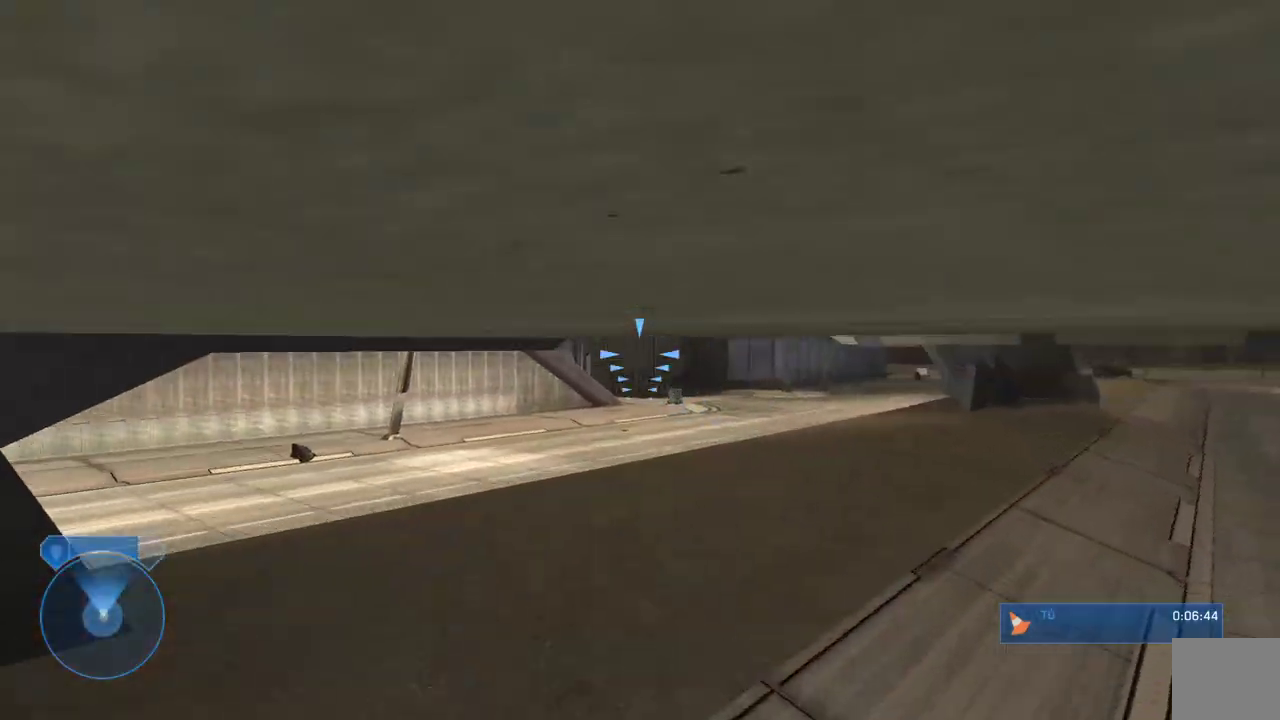
{"buttons": [], "left_stick": "right", "right_stick": "left", "events": [[50, "left_stick", "down-left"], [183, "left_stick", "up-left"], [467, "left_stick", "right"]]}
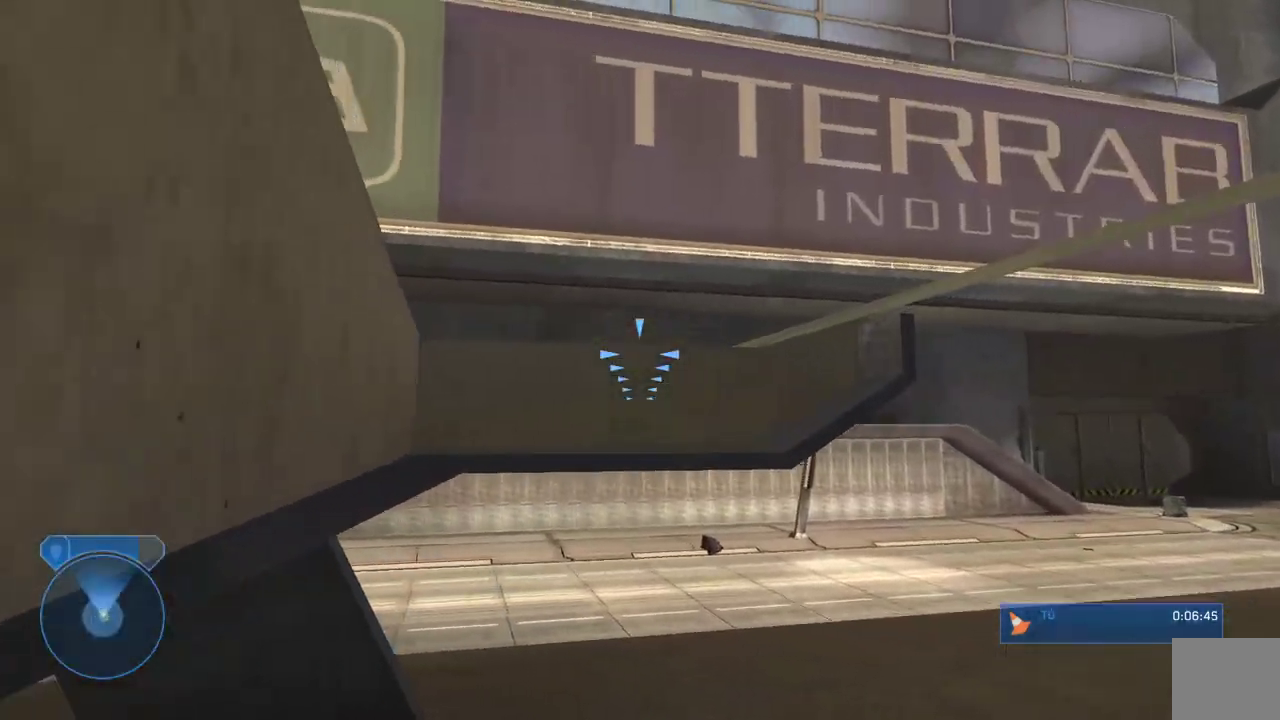
{"buttons": [], "left_stick": "right", "right_stick": "left", "events": [[150, "right_stick", "down-right"], [300, "right_stick", "down-left"], [433, "right_stick", "left"]]}
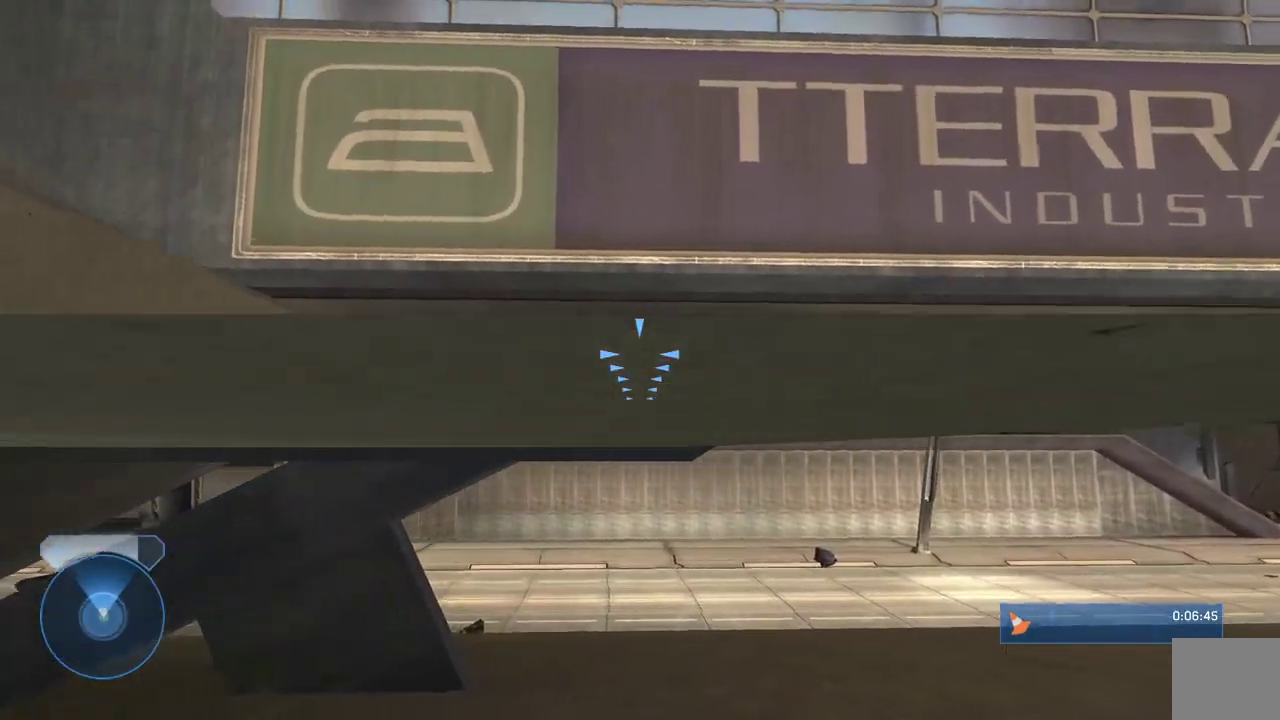
{"buttons": [], "left_stick": "right", "right_stick": "left", "events": []}
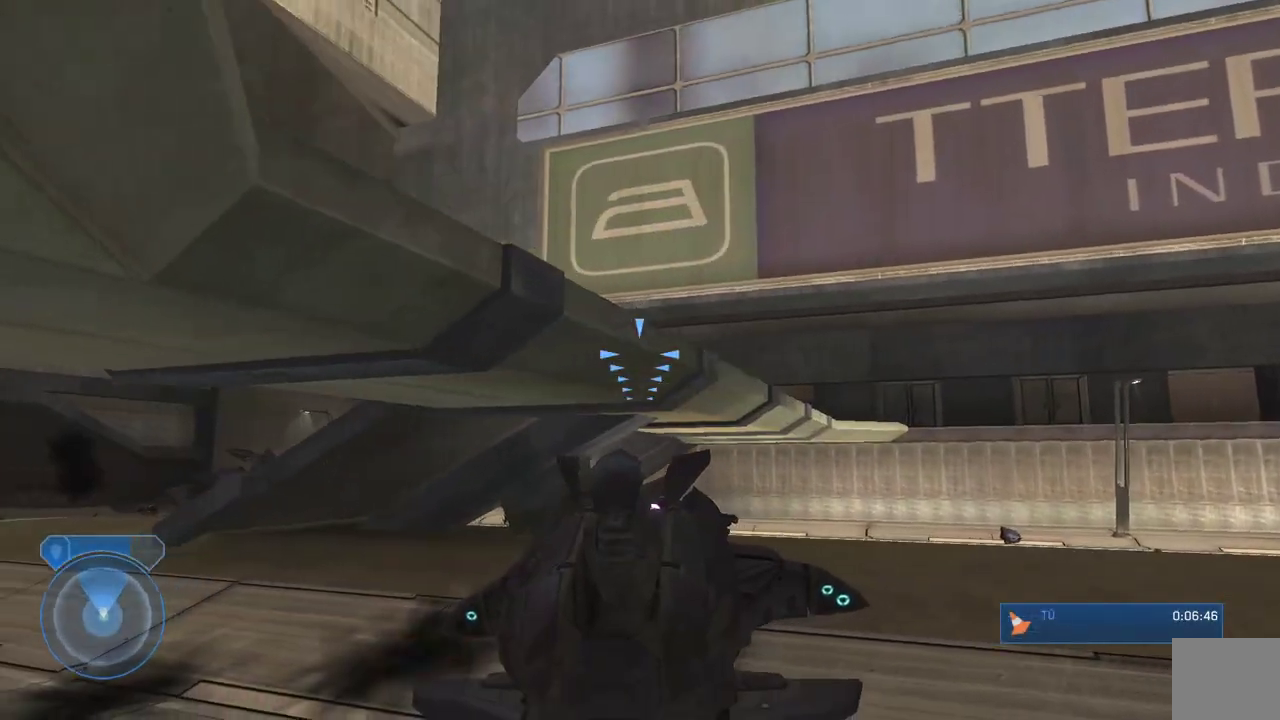
{"buttons": [], "left_stick": "right", "right_stick": "up-left", "events": [[167, "right_stick", "up-left"]]}
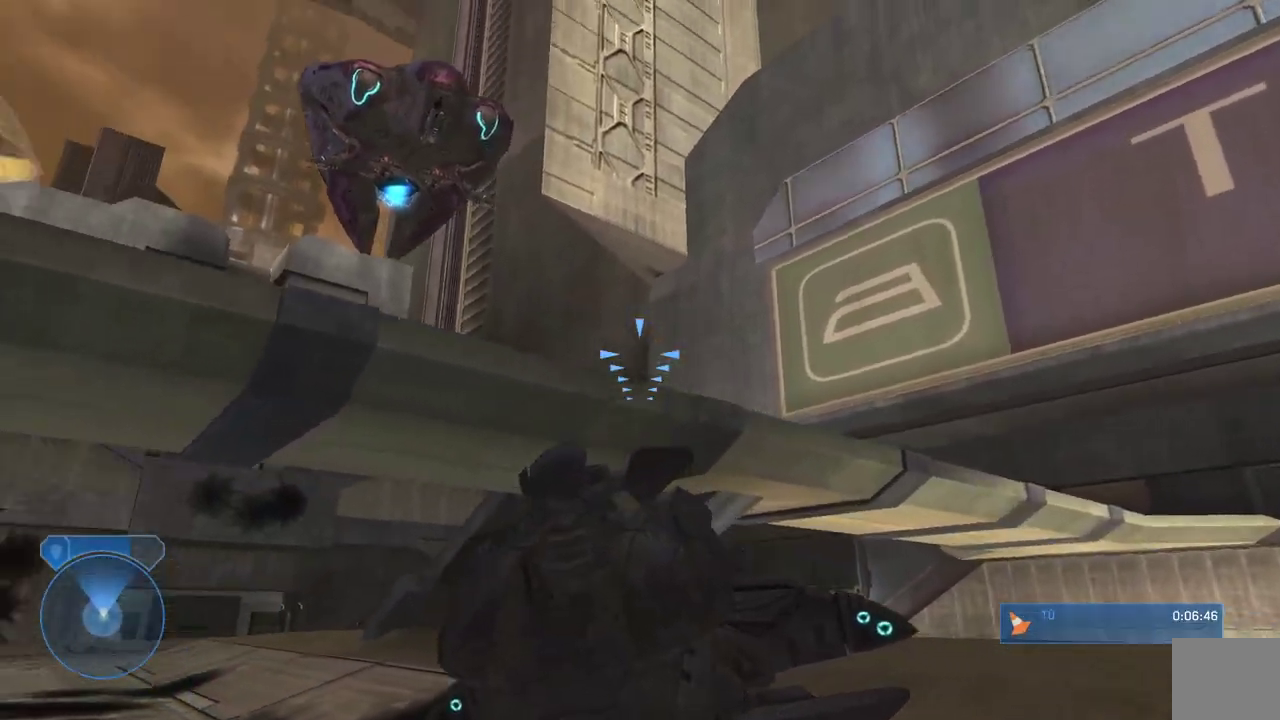
{"buttons": [], "left_stick": "right", "right_stick": "left", "events": [[483, "right_stick", "left"]]}
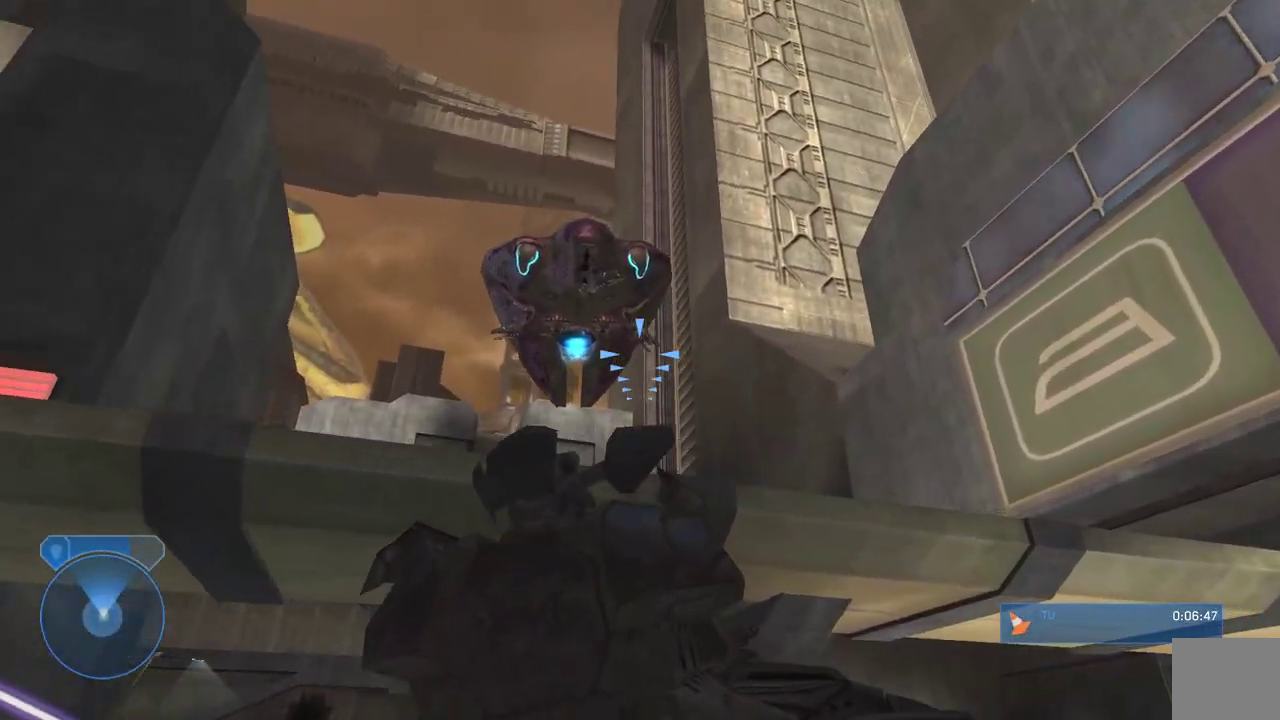
{"buttons": [], "left_stick": "right", "right_stick": "center", "events": [[167, "left_stick", "down"], [183, "right_stick", "up-left"], [300, "left_stick", "right"], [333, "right_stick", "center"], [367, "R2", "down"], [500, "R2", "up"]]}
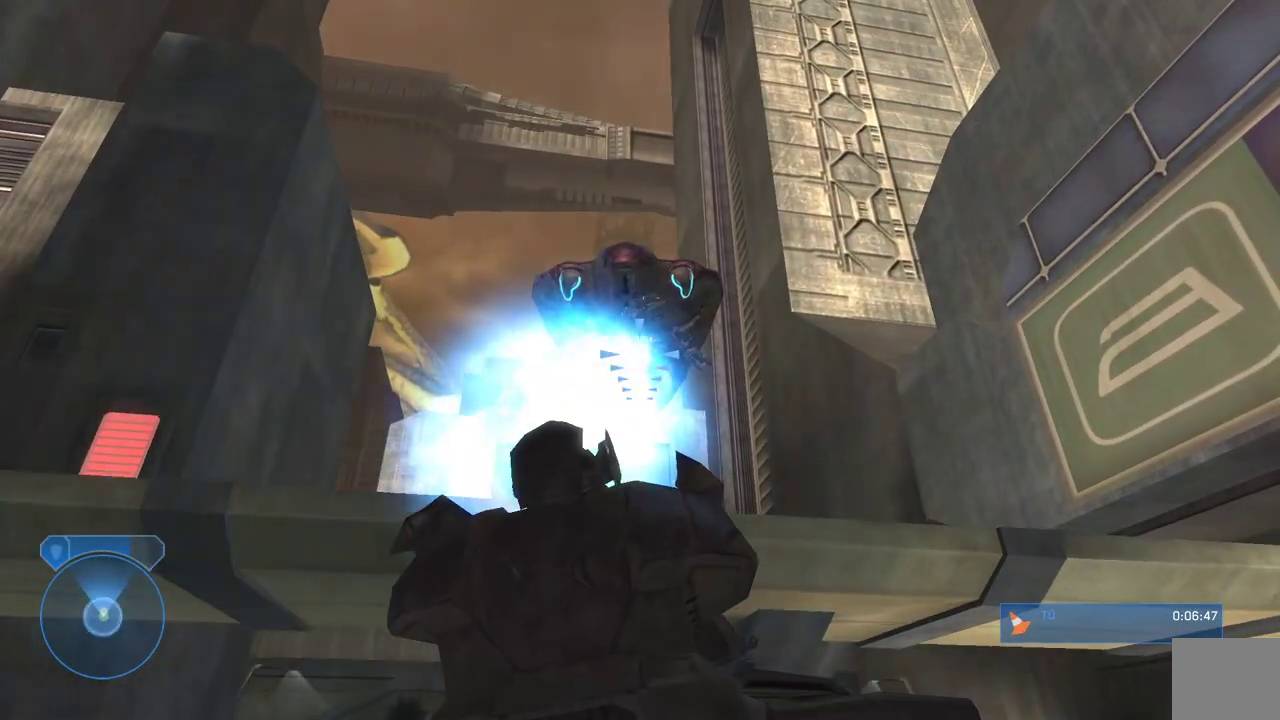
{"buttons": ["R2"], "left_stick": "right", "right_stick": "center", "events": [[67, "R2", "down"], [100, "right_stick", "left"], [233, "R2", "up"], [233, "right_stick", "center"], [267, "left_stick", "center"], [283, "R2", "down"], [383, "R2", "up"], [467, "R2", "down"], [500, "left_stick", "right"]]}
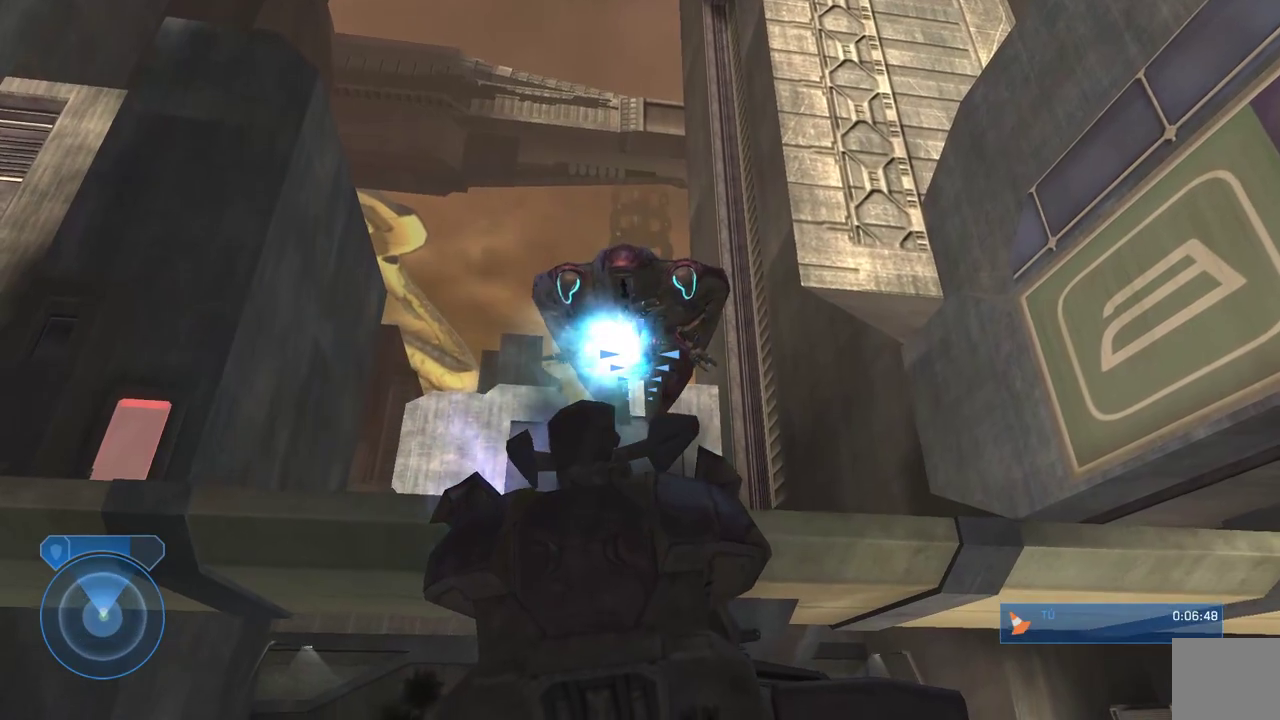
{"buttons": [], "left_stick": "center", "right_stick": "down", "events": [[100, "R2", "up"], [150, "R2", "down"], [150, "left_stick", "center"], [300, "R2", "up"], [333, "R2", "down"], [433, "left_stick", "right"], [483, "R2", "up"], [483, "left_stick", "center"], [483, "right_stick", "down"]]}
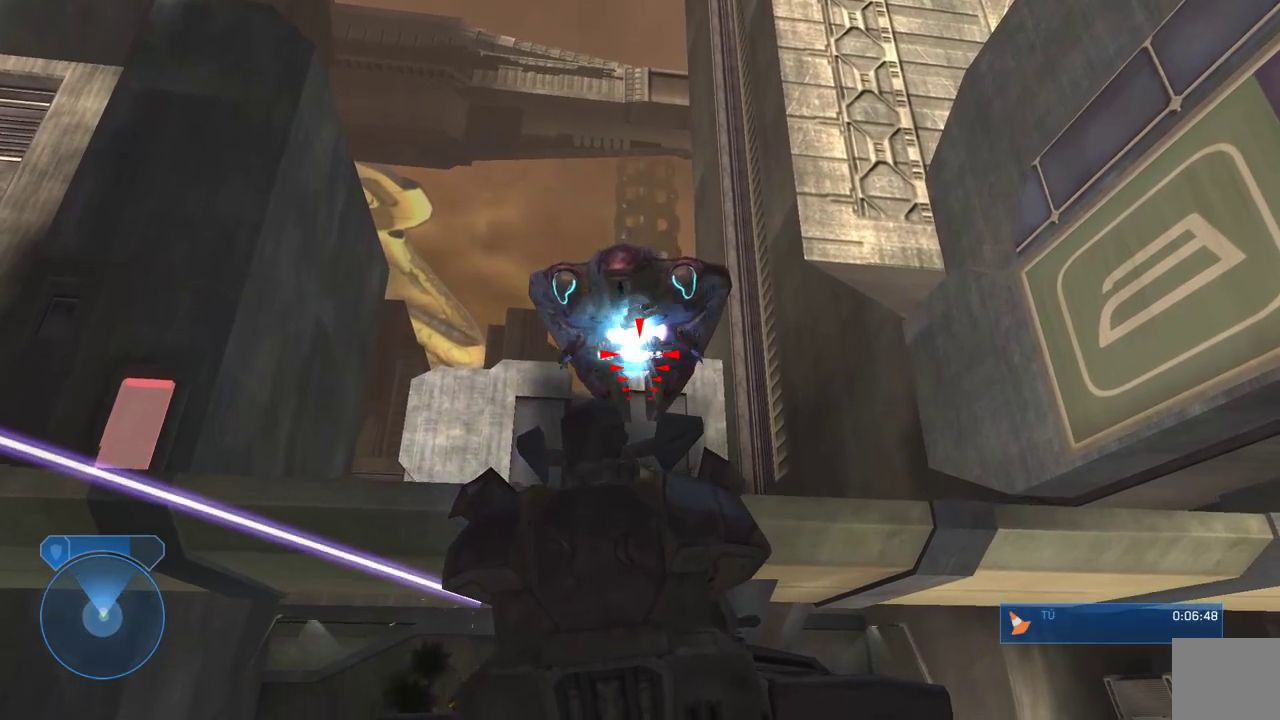
{"buttons": ["R2"], "left_stick": "up-right", "right_stick": "center", "events": [[33, "R2", "down"], [133, "R2", "up"], [167, "left_stick", "up-right"], [233, "R2", "down"], [333, "R2", "up"], [367, "right_stick", "center"], [400, "R2", "down"], [400, "left_stick", "up-left"], [500, "left_stick", "up-right"]]}
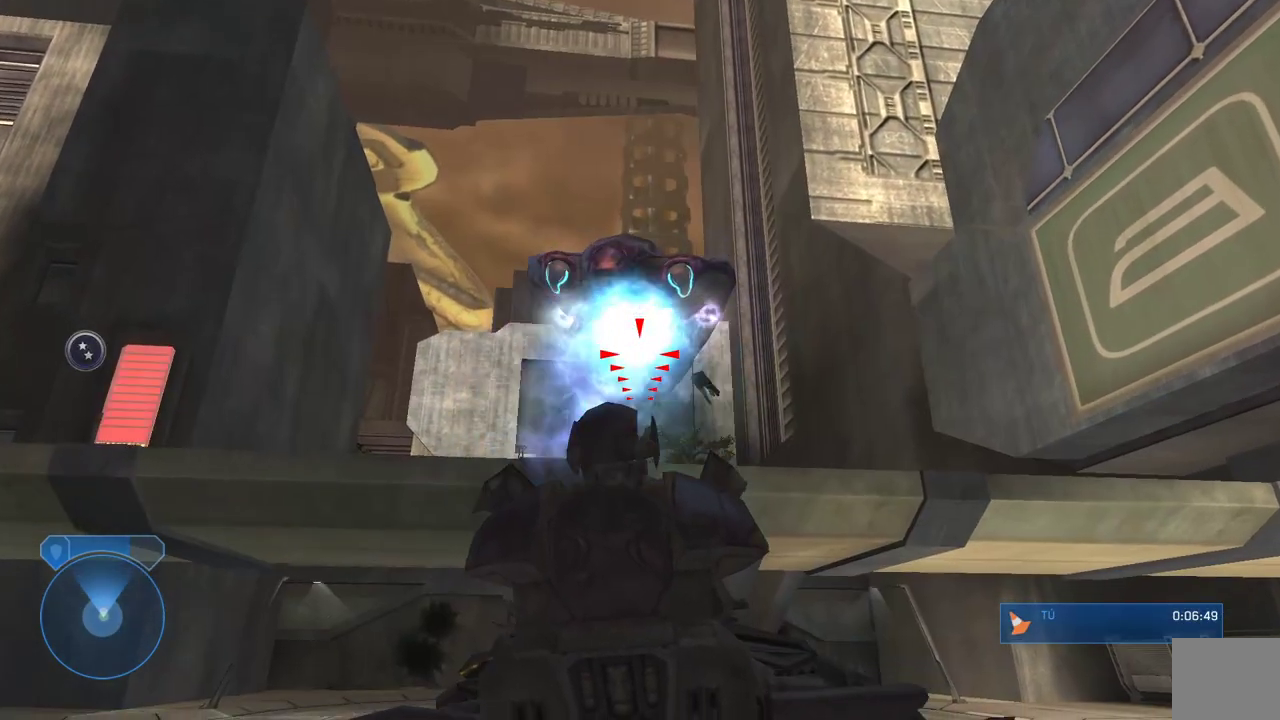
{"buttons": ["R2"], "left_stick": "center", "right_stick": "center", "events": [[17, "R2", "up"], [17, "left_stick", "center"], [83, "R2", "down"], [233, "R2", "up"], [267, "R2", "down"], [267, "right_stick", "down"], [483, "right_stick", "center"]]}
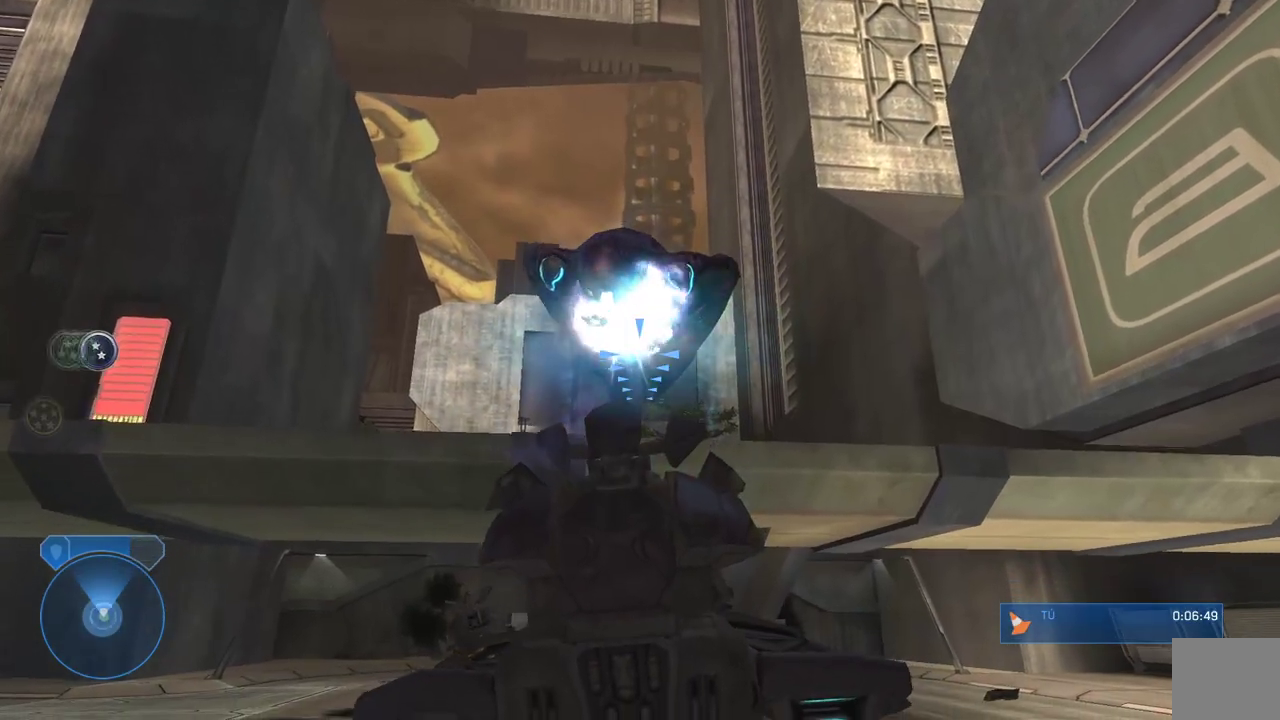
{"buttons": [], "left_stick": "center", "right_stick": "center", "events": [[33, "left_stick", "down"], [300, "R2", "up"], [333, "R2", "down"], [333, "left_stick", "center"], [483, "R2", "up"]]}
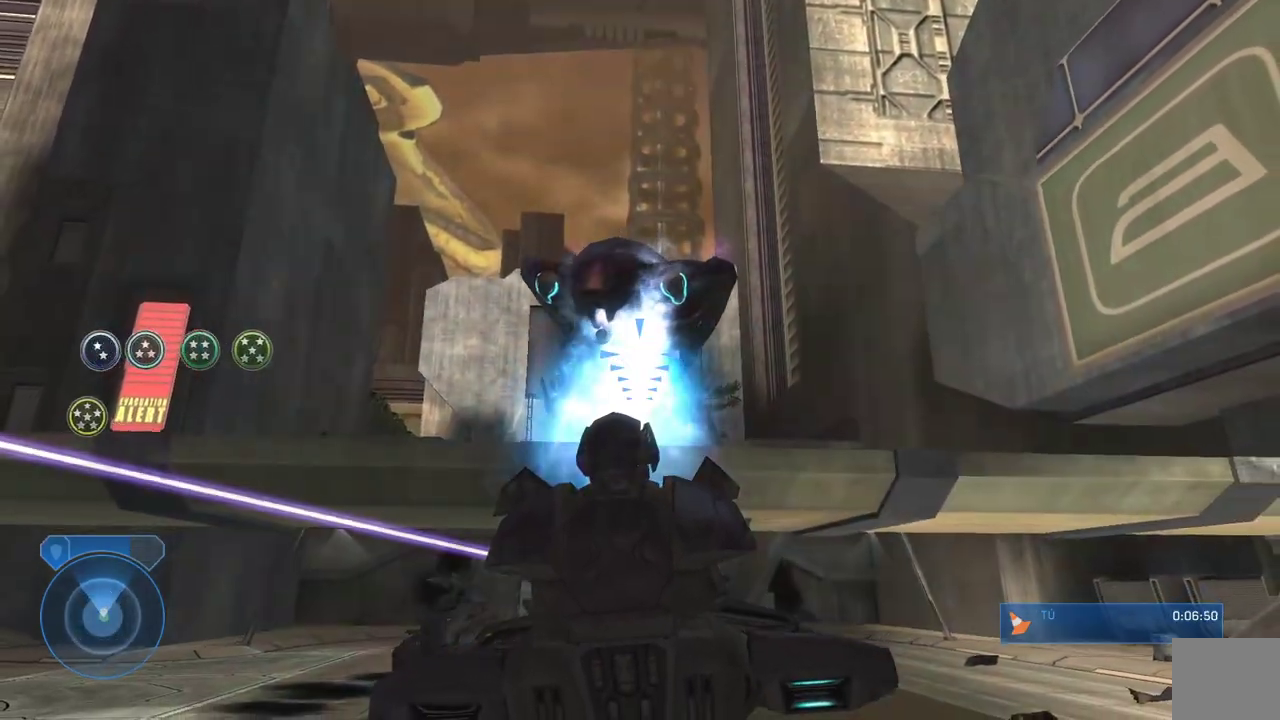
{"buttons": [], "left_stick": "left", "right_stick": "down-left", "events": [[50, "right_stick", "down"], [100, "right_stick", "down-left"], [133, "R2", "down"], [133, "left_stick", "right"], [233, "right_stick", "center"], [283, "R2", "up"], [300, "right_stick", "down"], [333, "left_stick", "up-left"], [467, "right_stick", "down-left"], [500, "left_stick", "left"]]}
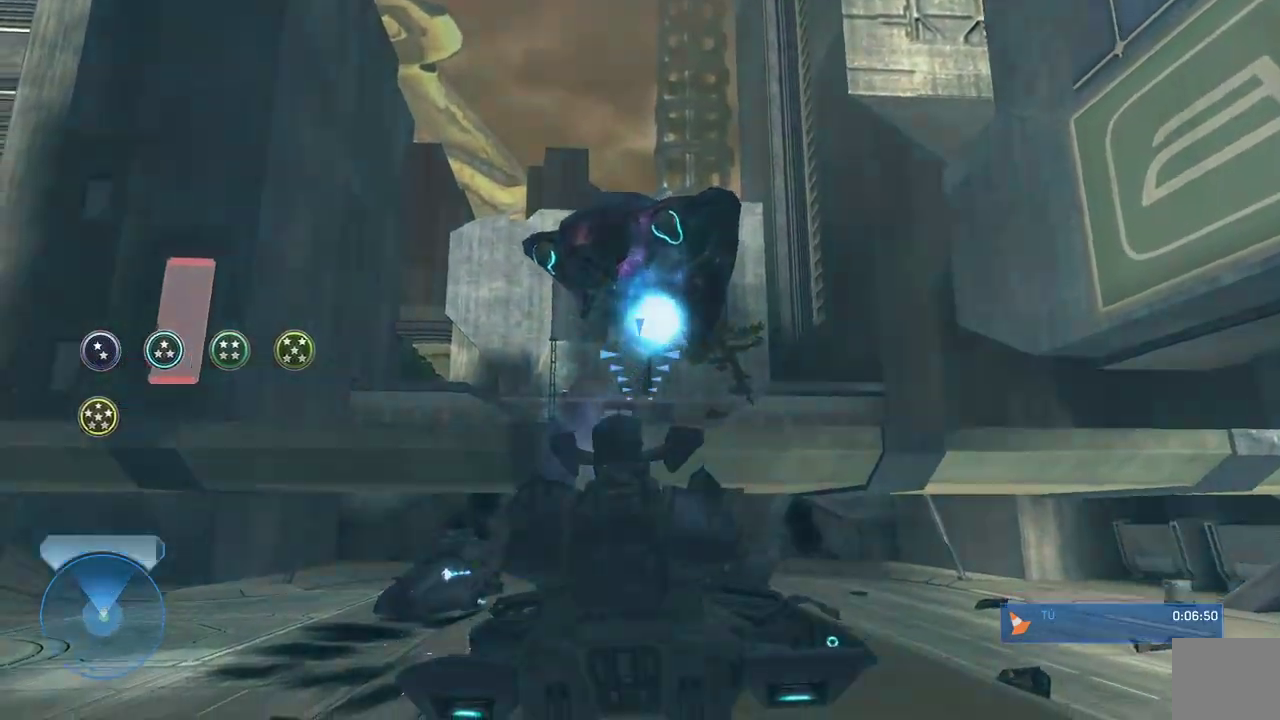
{"buttons": [], "left_stick": "left", "right_stick": "down", "events": [[483, "right_stick", "down"]]}
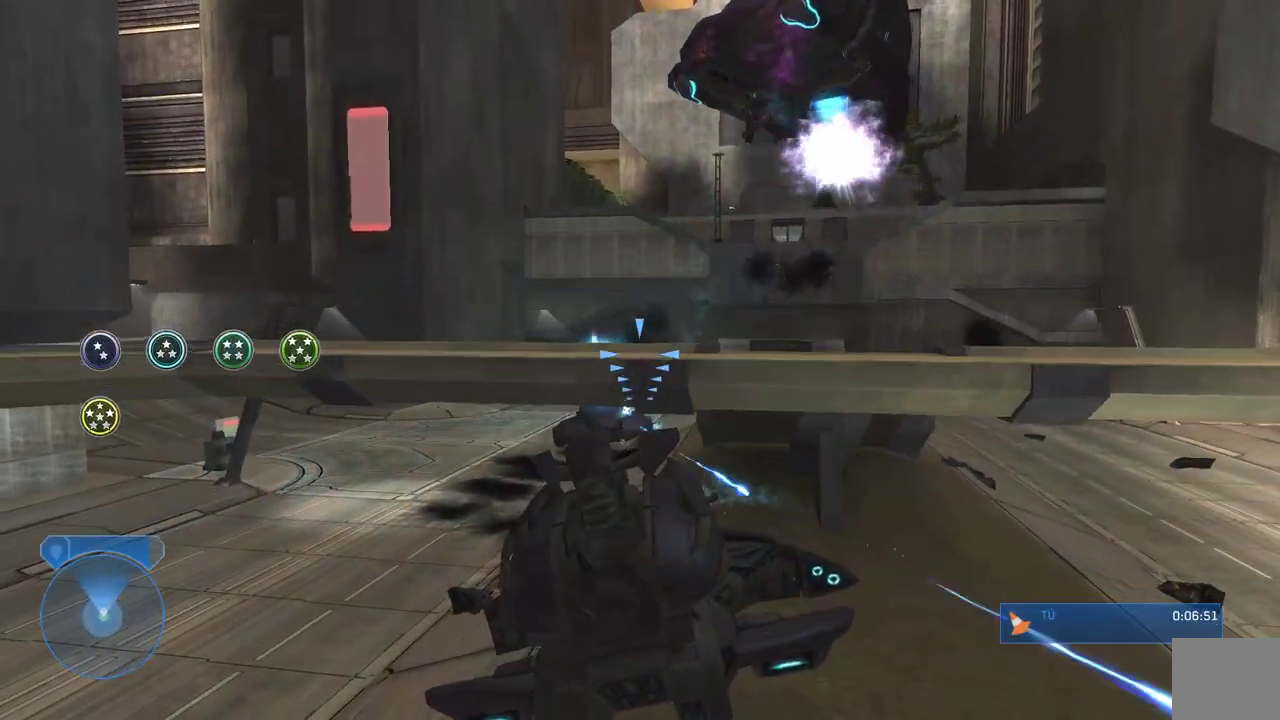
{"buttons": [], "left_stick": "up-left", "right_stick": "down-right", "events": [[300, "right_stick", "down-right"], [333, "left_stick", "up-left"]]}
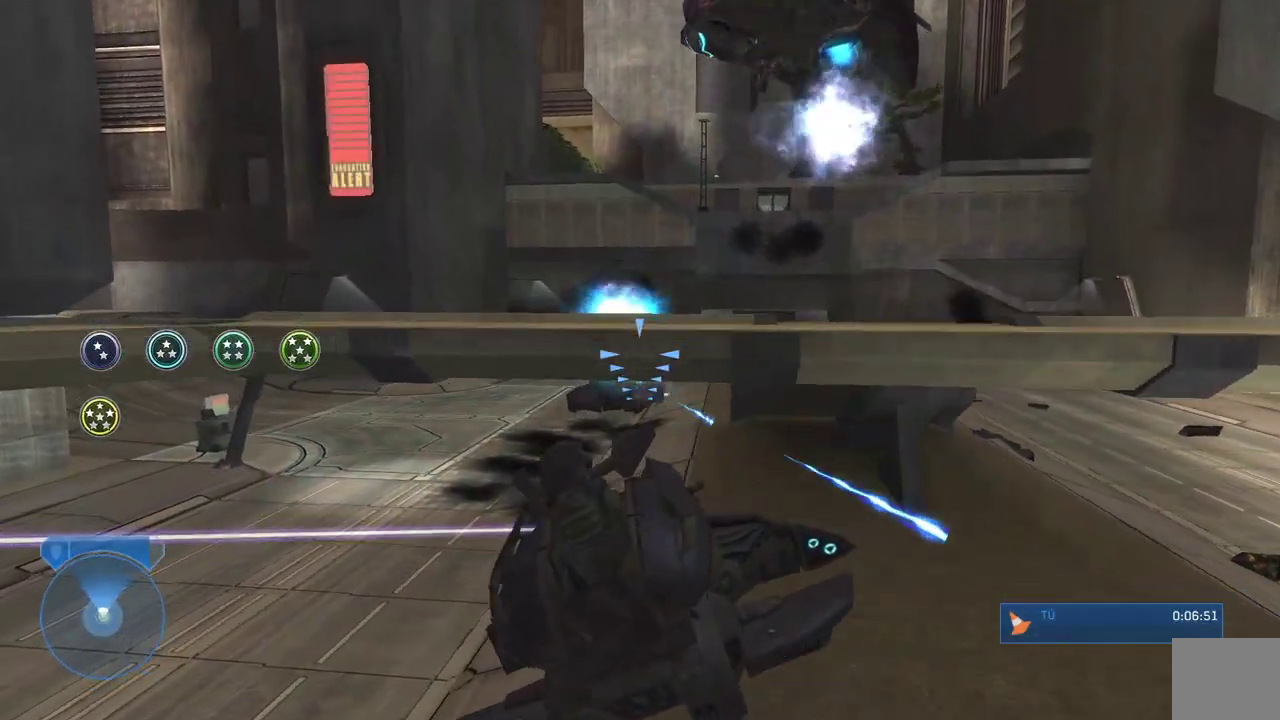
{"buttons": ["R2"], "left_stick": "left", "right_stick": "center", "events": [[17, "right_stick", "center"], [133, "R2", "down"], [267, "left_stick", "left"], [300, "R2", "up"], [333, "R2", "down"], [467, "R2", "up"], [500, "R2", "down"]]}
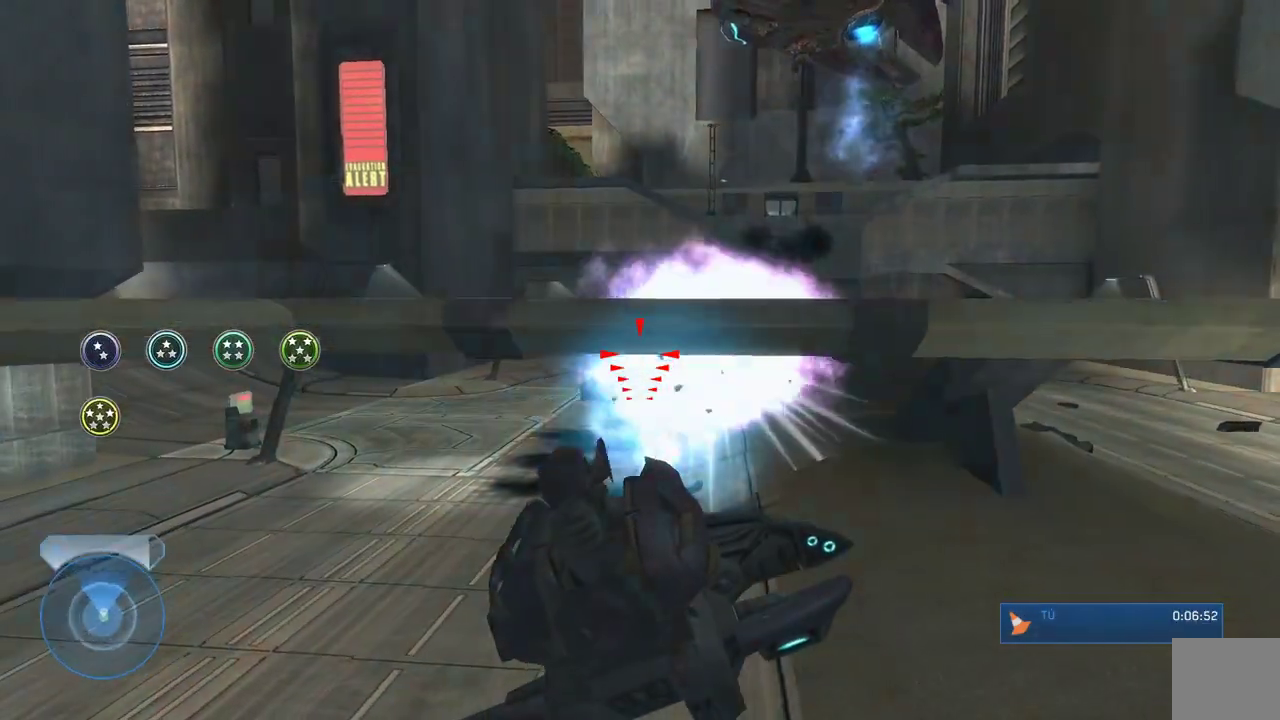
{"buttons": ["R2"], "left_stick": "up-left", "right_stick": "up", "events": [[133, "R2", "up"], [200, "R2", "down"], [267, "right_stick", "up-right"], [317, "R2", "up"], [367, "right_stick", "up"], [417, "R2", "down"], [450, "left_stick", "up-left"]]}
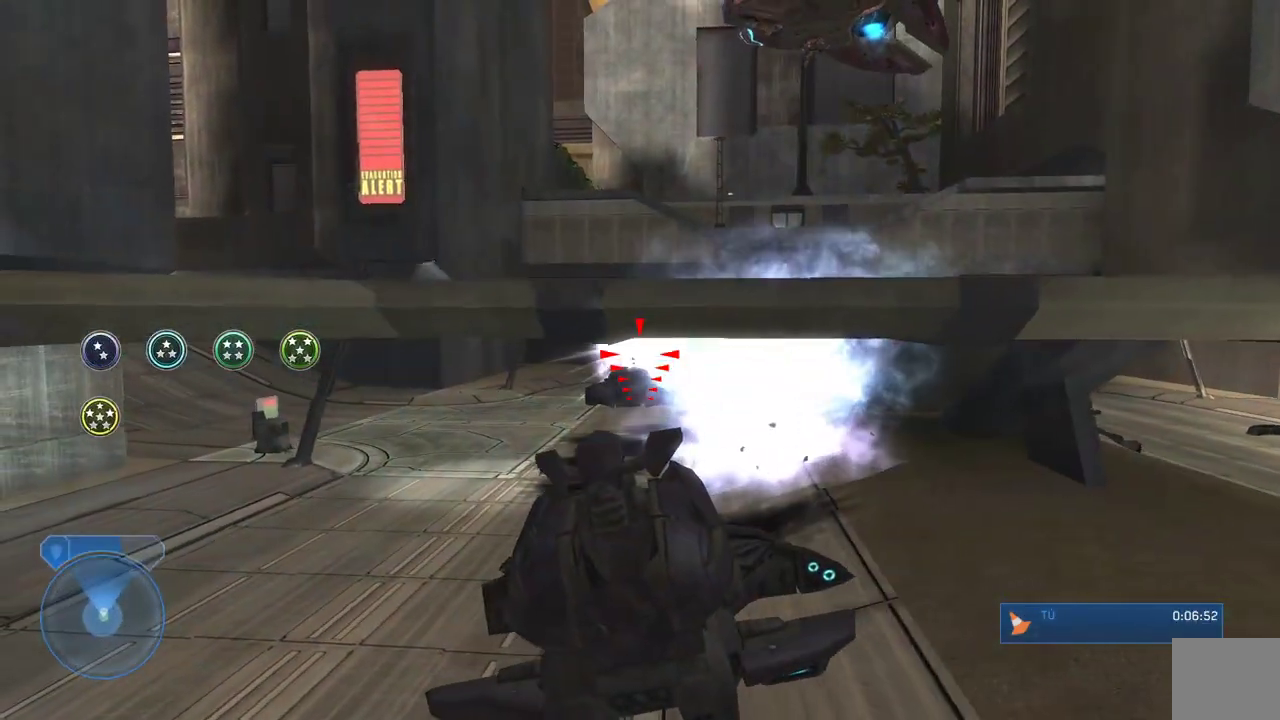
{"buttons": ["R2"], "left_stick": "up-left", "right_stick": "center", "events": [[17, "right_stick", "center"], [50, "R2", "up"], [117, "R2", "down"], [250, "R2", "up"], [317, "R2", "down"], [333, "right_stick", "up-right"], [417, "right_stick", "center"], [450, "R2", "up"], [483, "R2", "down"]]}
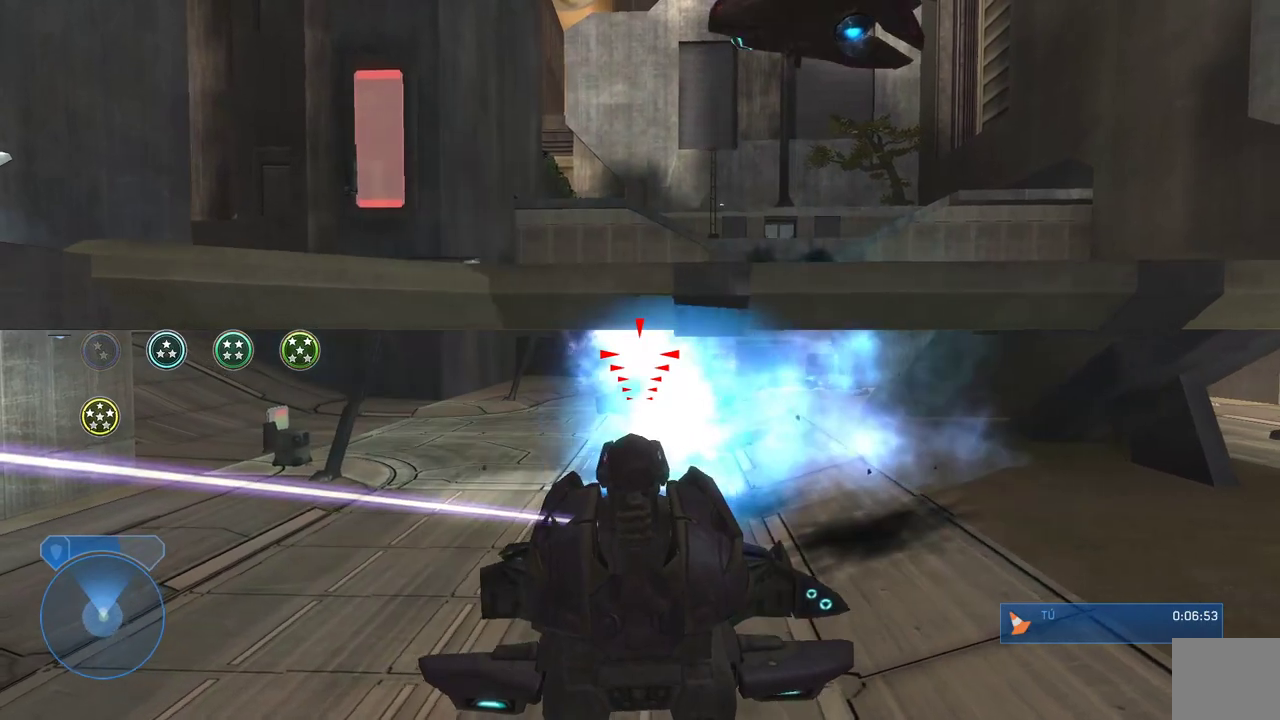
{"buttons": ["R2"], "left_stick": "up-left", "right_stick": "right", "events": [[50, "right_stick", "right"], [133, "R2", "up"], [150, "right_stick", "down-right"], [183, "R2", "down"], [283, "right_stick", "center"], [350, "R2", "up"], [383, "R2", "down"], [383, "right_stick", "right"]]}
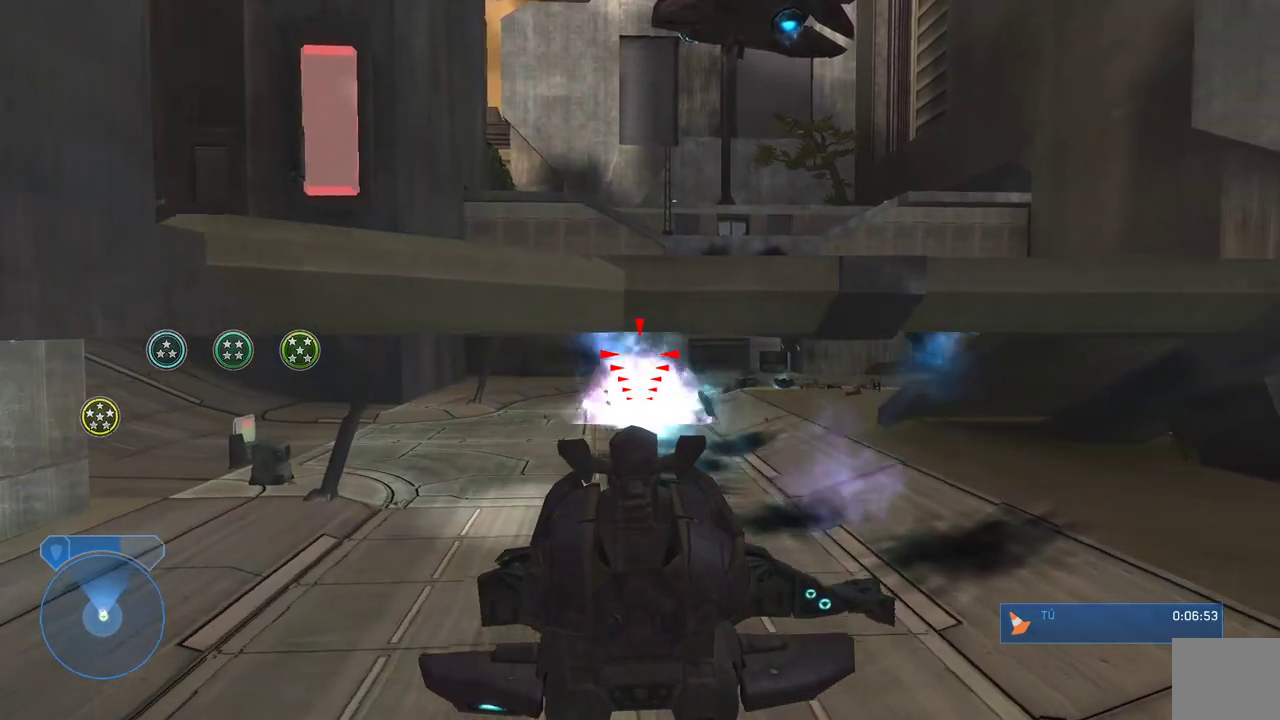
{"buttons": ["R2"], "left_stick": "left", "right_stick": "right"}
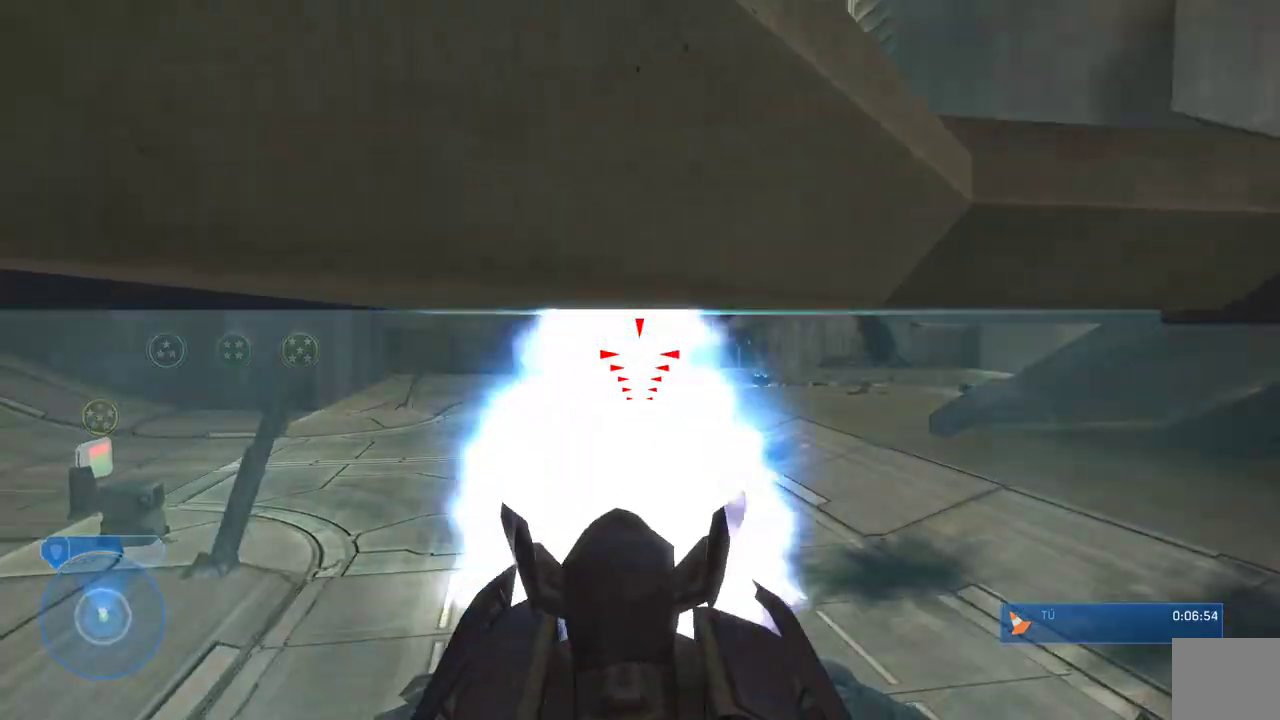
{"buttons": [], "left_stick": "left", "right_stick": "right", "events": [[117, "R2", "up"], [150, "R2", "down"], [300, "R2", "up"], [300, "right_stick", "center"], [333, "R2", "down"], [450, "right_stick", "right"], [500, "R2", "up"]]}
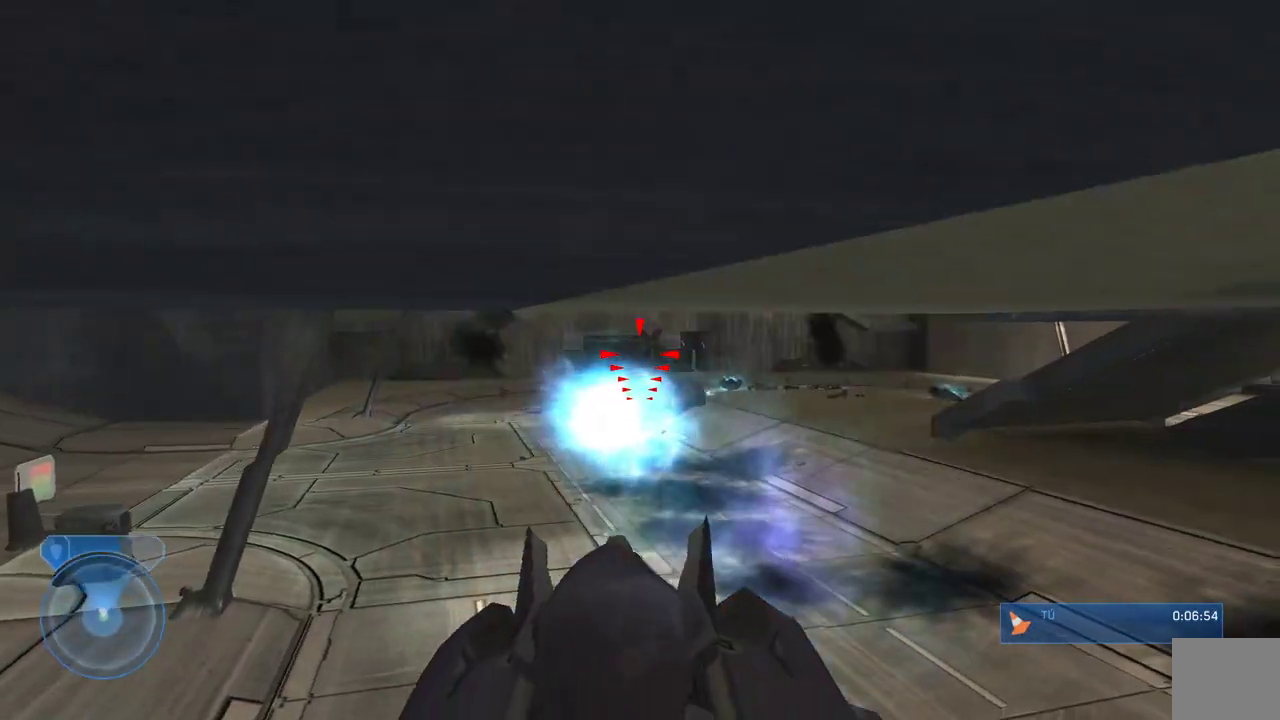
{"buttons": ["R2"], "left_stick": "up-left", "right_stick": "right", "events": [[67, "R2", "down"], [100, "right_stick", "up"], [183, "R2", "up"], [200, "right_stick", "right"], [217, "left_stick", "up-left"], [250, "R2", "down"], [367, "R2", "up"], [433, "R2", "down"]]}
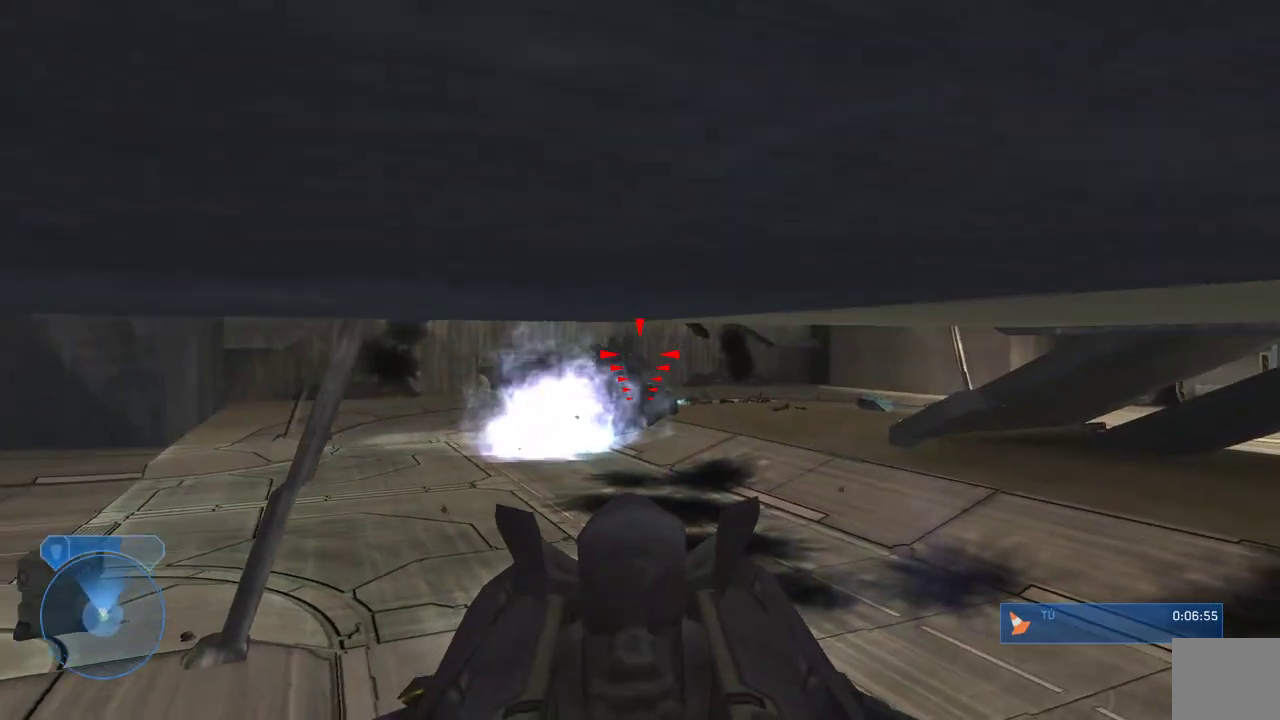
{"buttons": ["R2"], "left_stick": "up-right", "right_stick": "center", "events": [[67, "R2", "up"], [67, "right_stick", "center"], [117, "left_stick", "left"], [133, "R2", "down"], [167, "right_stick", "right"], [233, "left_stick", "up-left"], [250, "R2", "up"], [317, "R2", "down"], [417, "right_stick", "center"], [450, "R2", "up"], [450, "left_stick", "up-right"], [467, "R2", "down"]]}
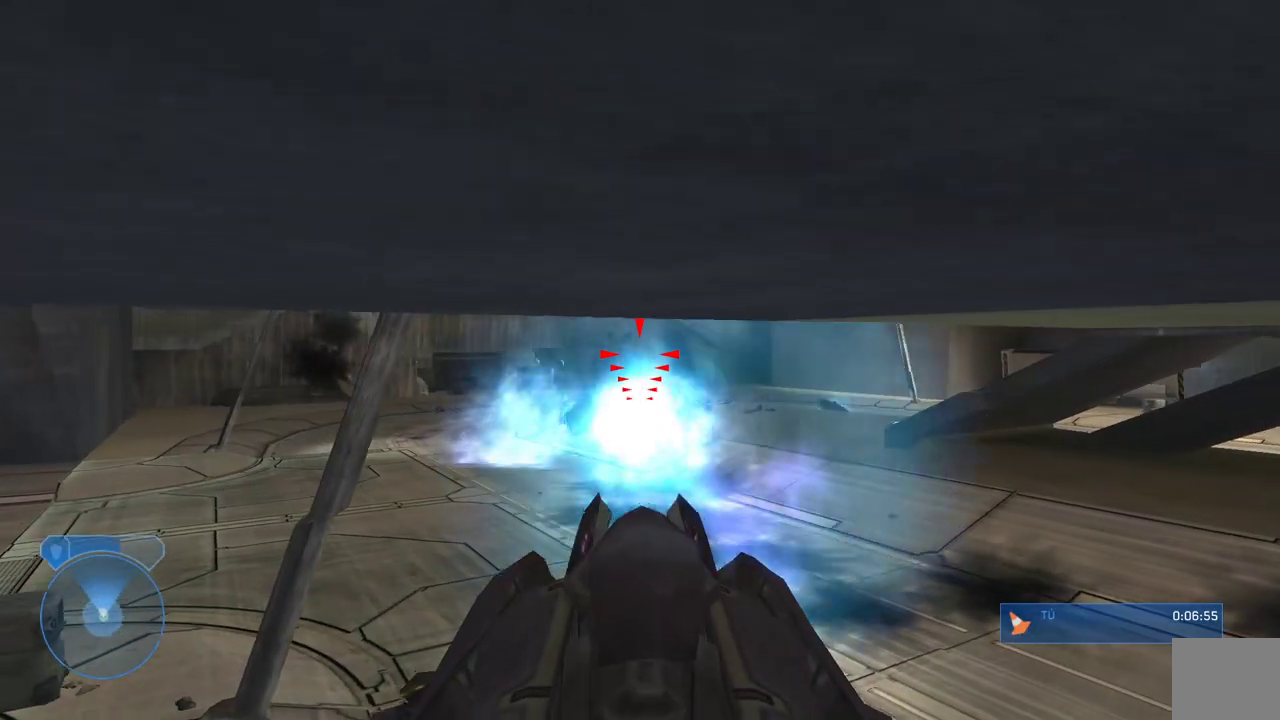
{"buttons": ["R2"], "left_stick": "right", "right_stick": "up-left", "events": [[100, "right_stick", "down"], [233, "right_stick", "center"], [267, "left_stick", "right"], [367, "R2", "up"], [400, "R2", "down"], [467, "right_stick", "up-left"]]}
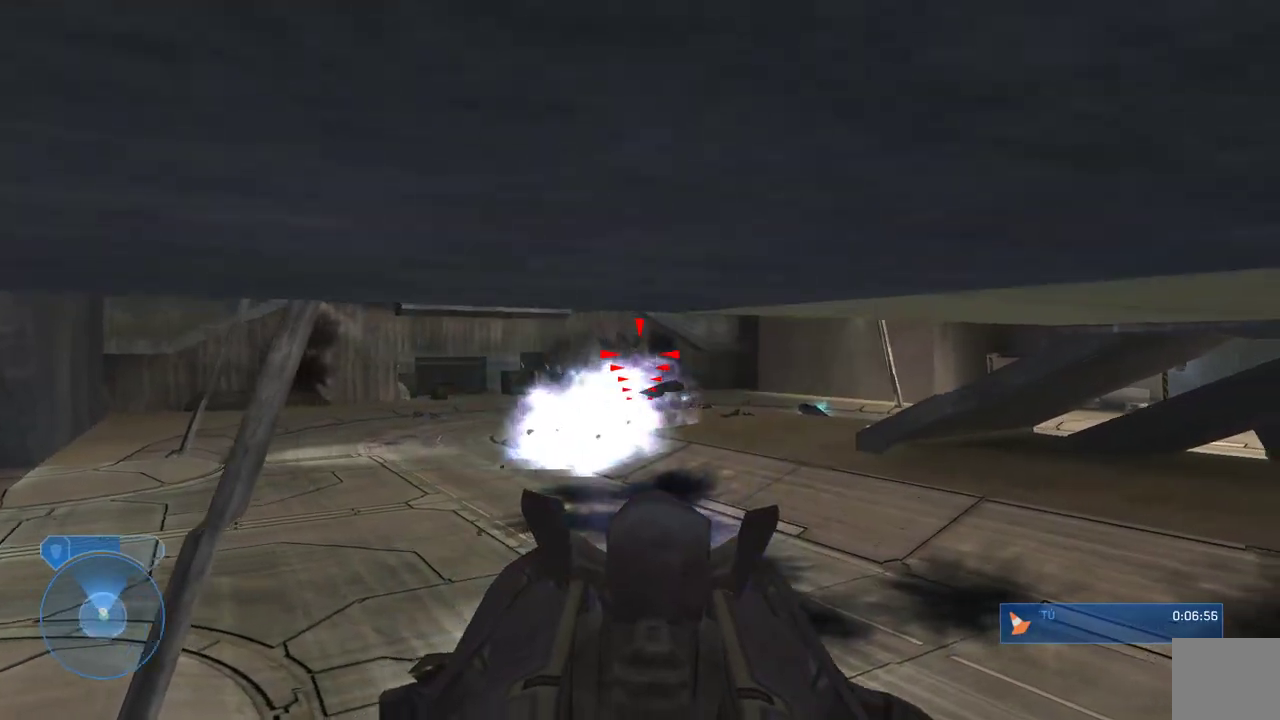
{"buttons": ["R2"], "left_stick": "right", "right_stick": "center", "events": [[100, "R2", "up"], [167, "R2", "down"], [167, "right_stick", "center"], [283, "R2", "up"], [300, "right_stick", "left"], [367, "R2", "down"], [367, "right_stick", "up-left"], [467, "right_stick", "center"]]}
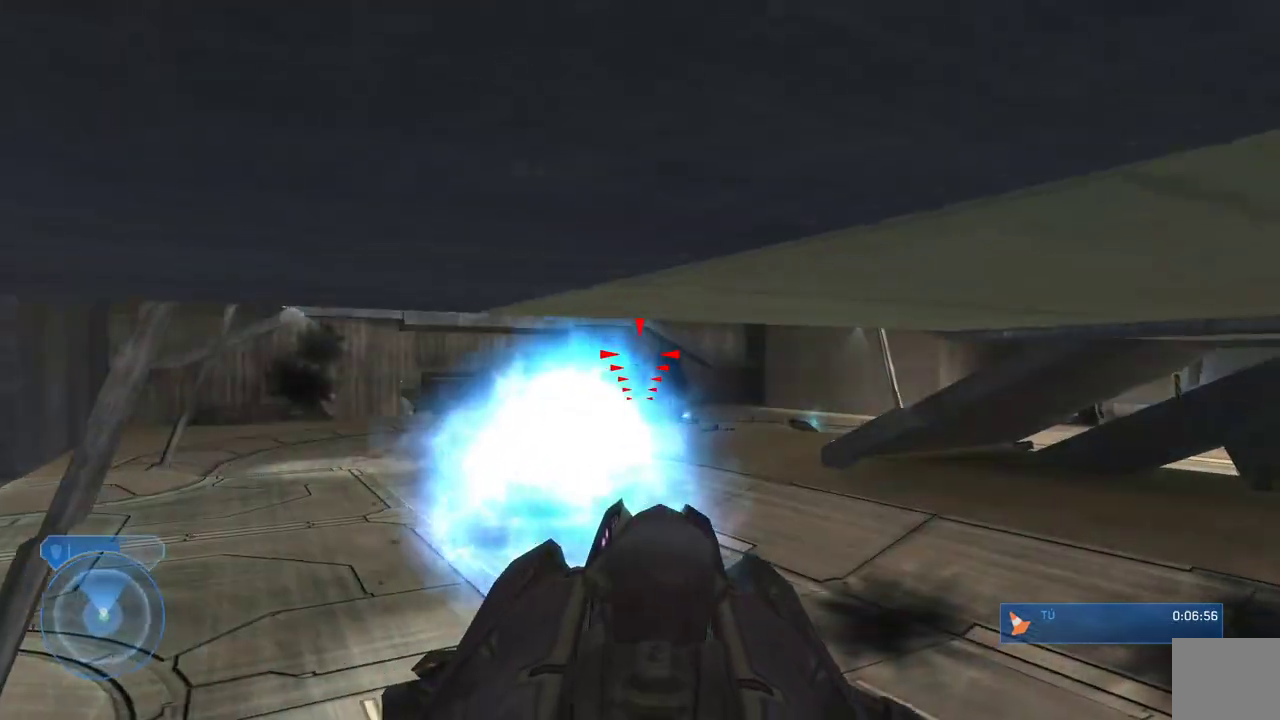
{"buttons": [], "left_stick": "right", "right_stick": "center", "events": [[33, "R2", "up"], [33, "right_stick", "down"], [83, "R2", "down"], [117, "right_stick", "center"], [267, "R2", "up"], [300, "R2", "down"], [500, "R2", "up"]]}
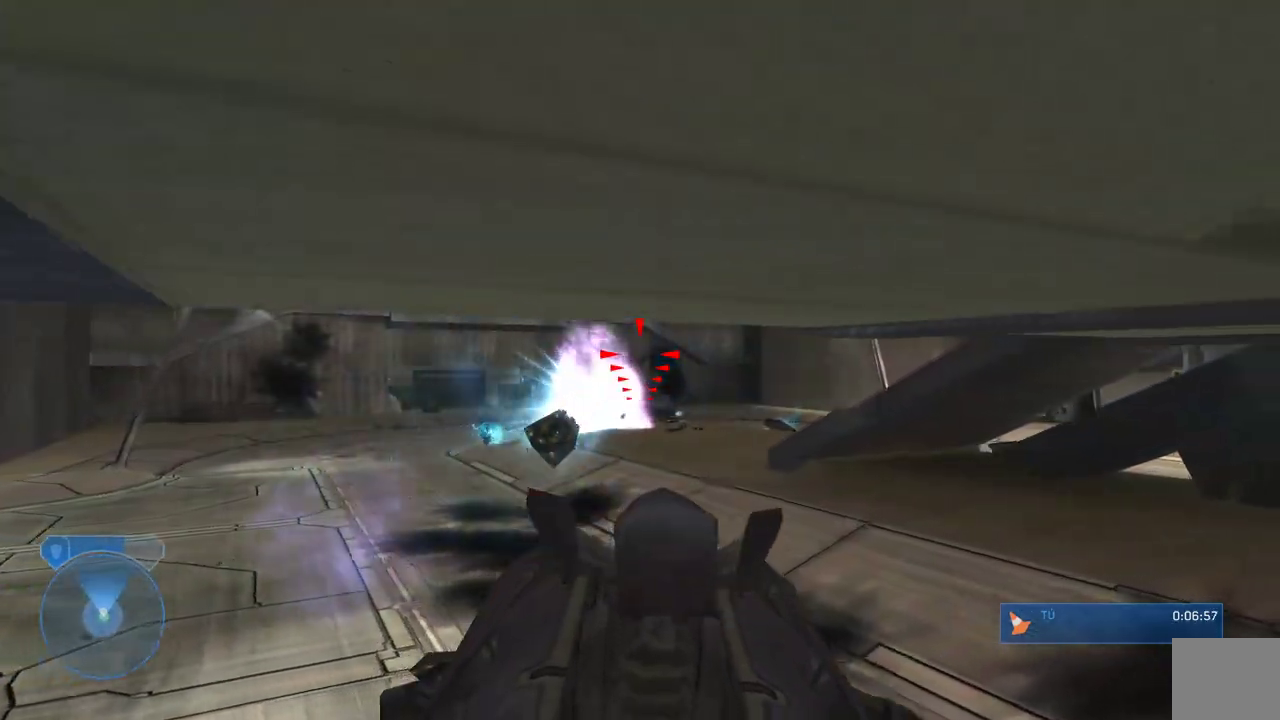
{"buttons": ["R2"], "left_stick": "up", "right_stick": "up", "events": [[67, "R2", "down"], [200, "R2", "up"], [200, "left_stick", "up-left"], [267, "R2", "down"], [367, "left_stick", "up-right"], [450, "R2", "up"], [450, "left_stick", "up"], [483, "R2", "down"], [483, "right_stick", "up"]]}
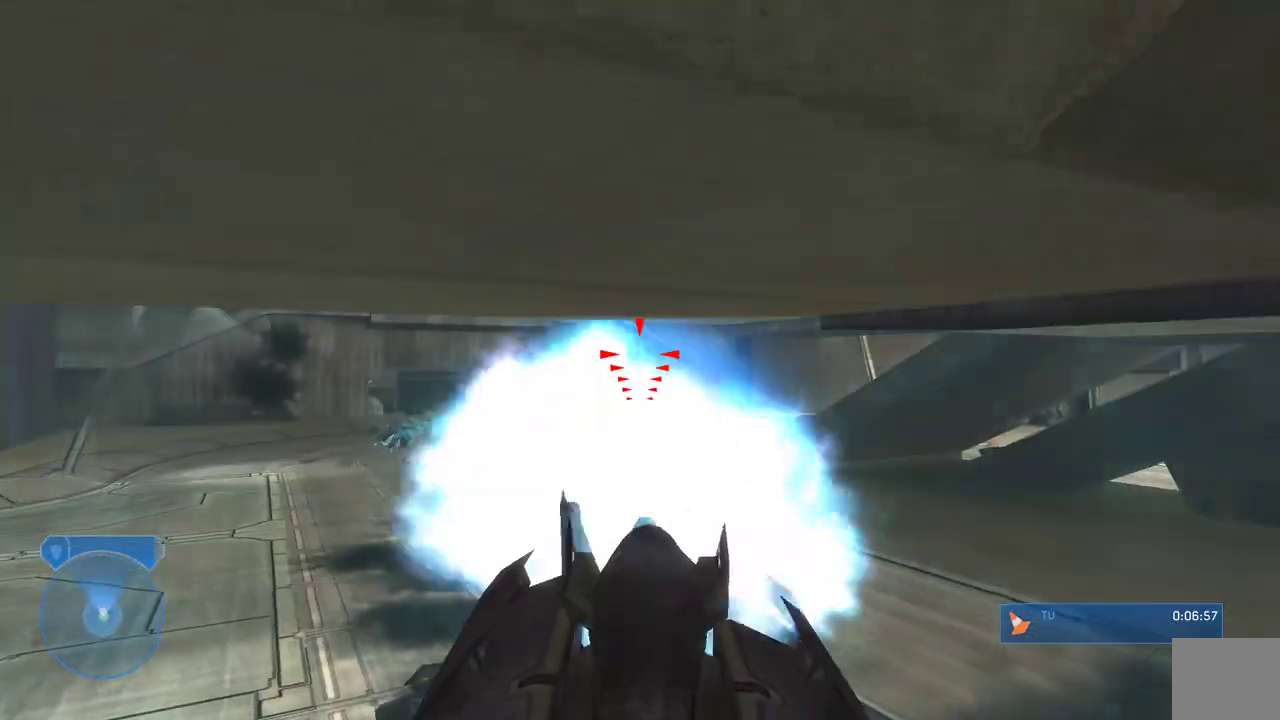
{"buttons": ["R2"], "left_stick": "center", "right_stick": "center", "events": [[50, "left_stick", "up-right"], [83, "right_stick", "center"], [133, "R2", "up"], [183, "R2", "down"], [183, "right_stick", "right"], [250, "right_stick", "center"], [333, "R2", "up"], [333, "left_stick", "right"], [417, "R2", "down"], [433, "left_stick", "center"]]}
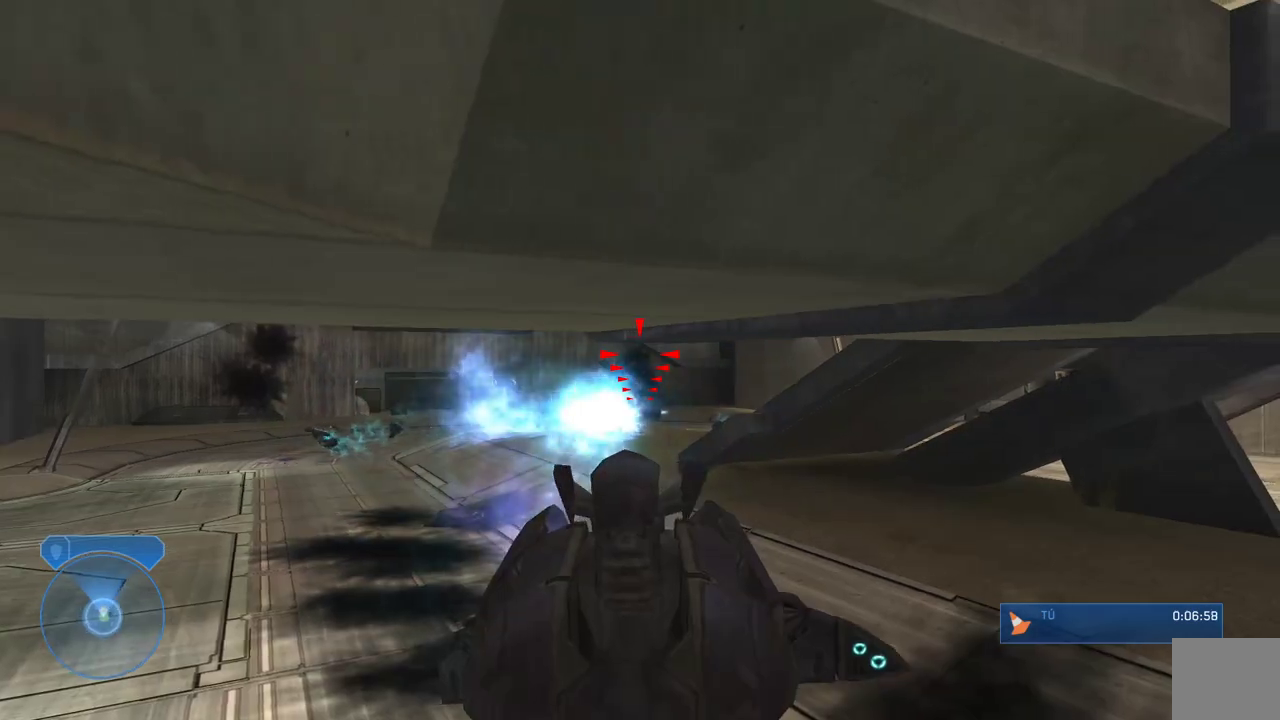
{"buttons": [], "left_stick": "up-left", "right_stick": "up-left", "events": [[50, "R2", "up"], [50, "left_stick", "left"], [117, "R2", "down"], [117, "left_stick", "up-left"], [150, "right_stick", "up-right"], [200, "right_stick", "center"], [267, "R2", "up"], [300, "R2", "down"], [333, "right_stick", "up"], [433, "right_stick", "up-left"], [467, "R2", "up"]]}